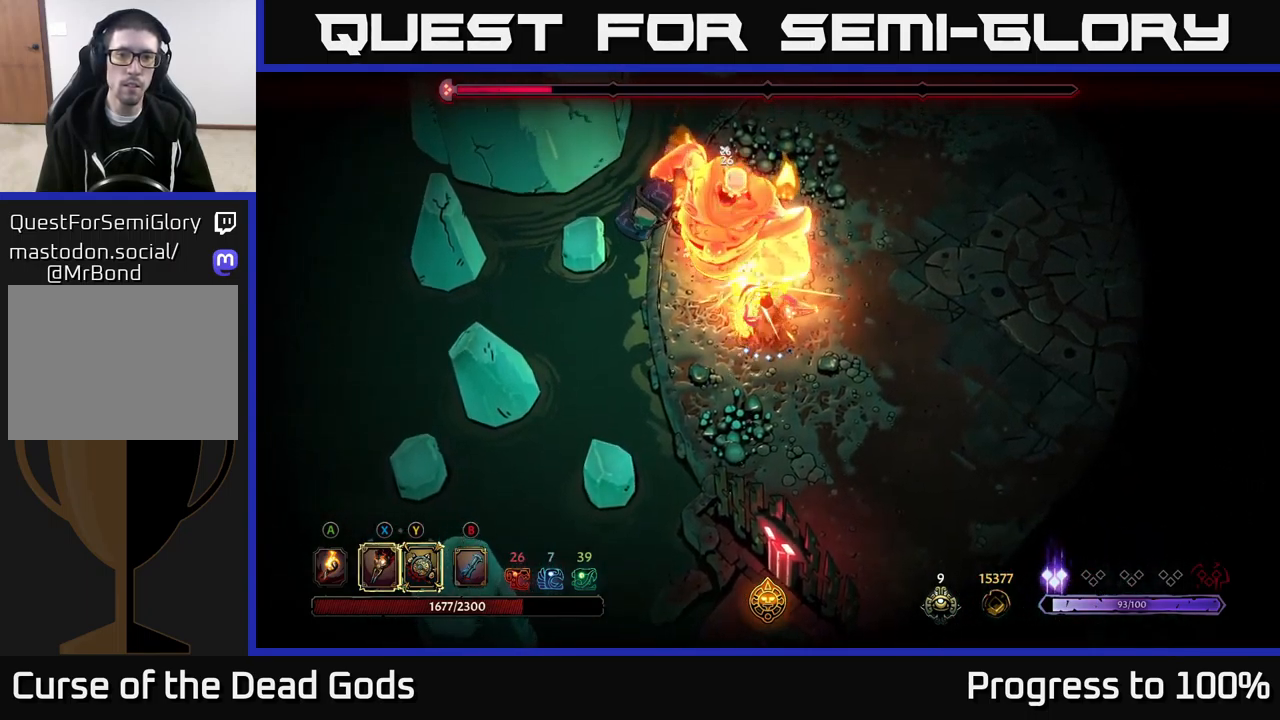
Gameplay with a controller (Xbox layout); each line is a JSON object with the inputs held at the frame after it. "events" lists button and stick changes between this image and that frame as [ms after this image, input, new state], when the widget could be followed in between.
{"buttons": [], "left_stick": "center", "right_stick": "center", "events": [[100, "Y", "up"]]}
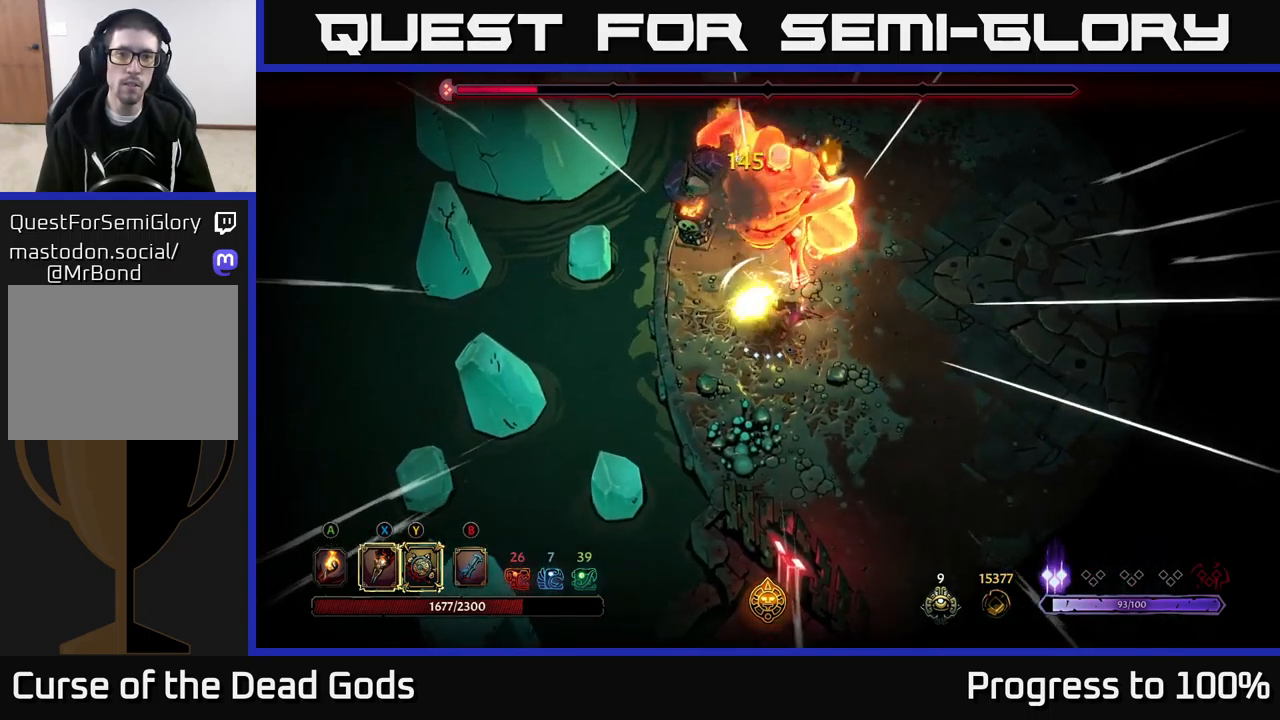
{"buttons": [], "left_stick": "up-right", "right_stick": "center", "events": [[334, "left_stick", "up-right"]]}
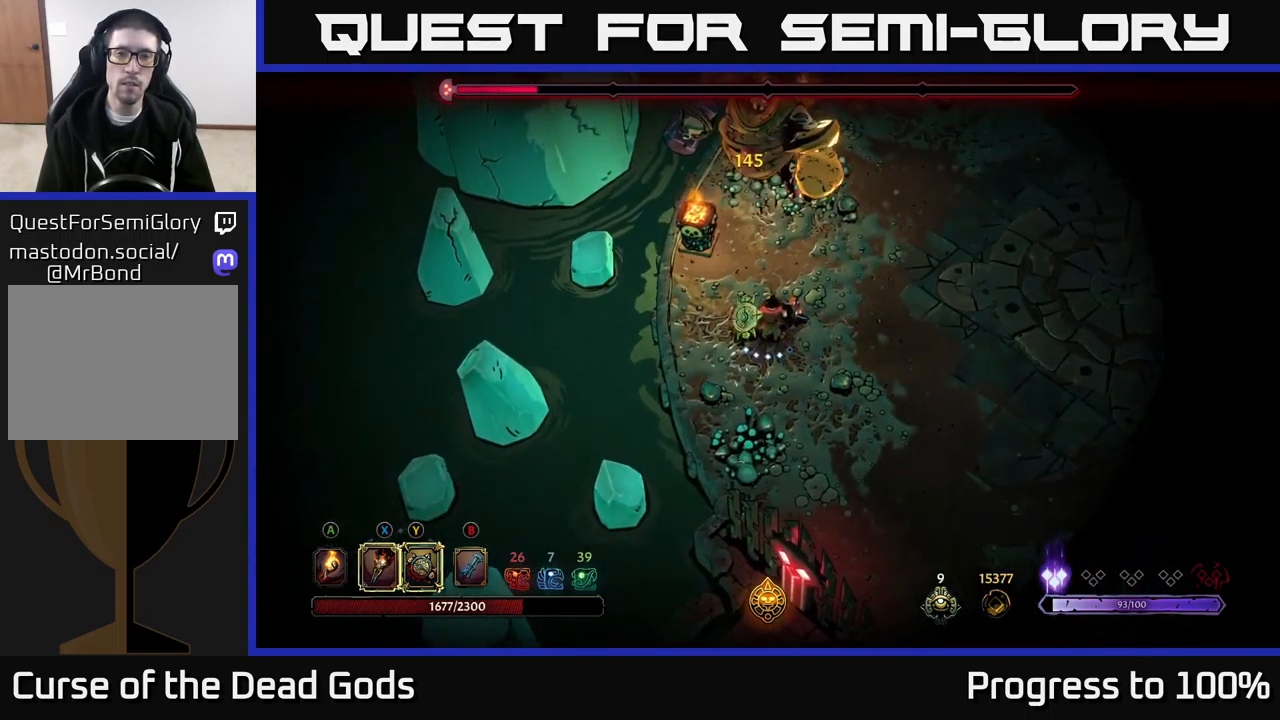
{"buttons": ["X"], "left_stick": "up", "right_stick": "center", "events": [[67, "left_stick", "up"], [84, "X", "down"], [234, "X", "up"], [400, "X", "down"]]}
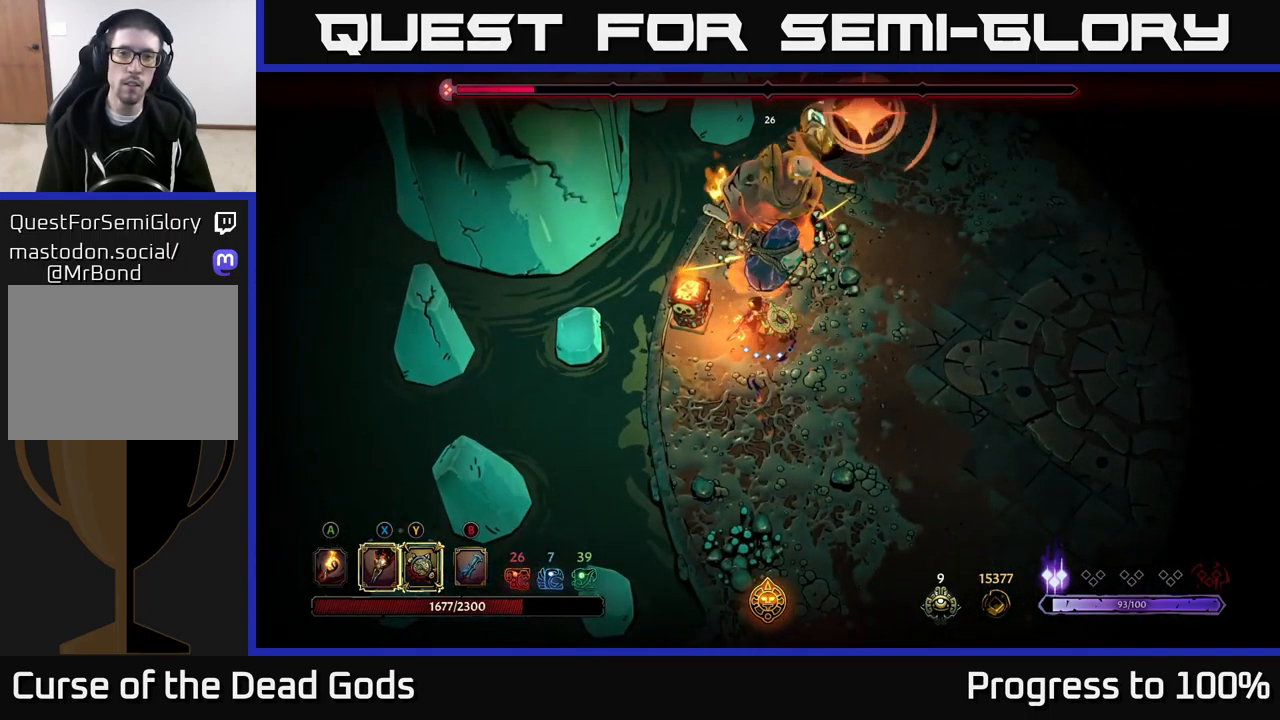
{"buttons": ["R2"], "left_stick": "down", "right_stick": "center", "events": [[17, "X", "up"], [117, "X", "down"], [150, "left_stick", "center"], [251, "X", "up"], [401, "left_stick", "down"], [434, "R2", "down"]]}
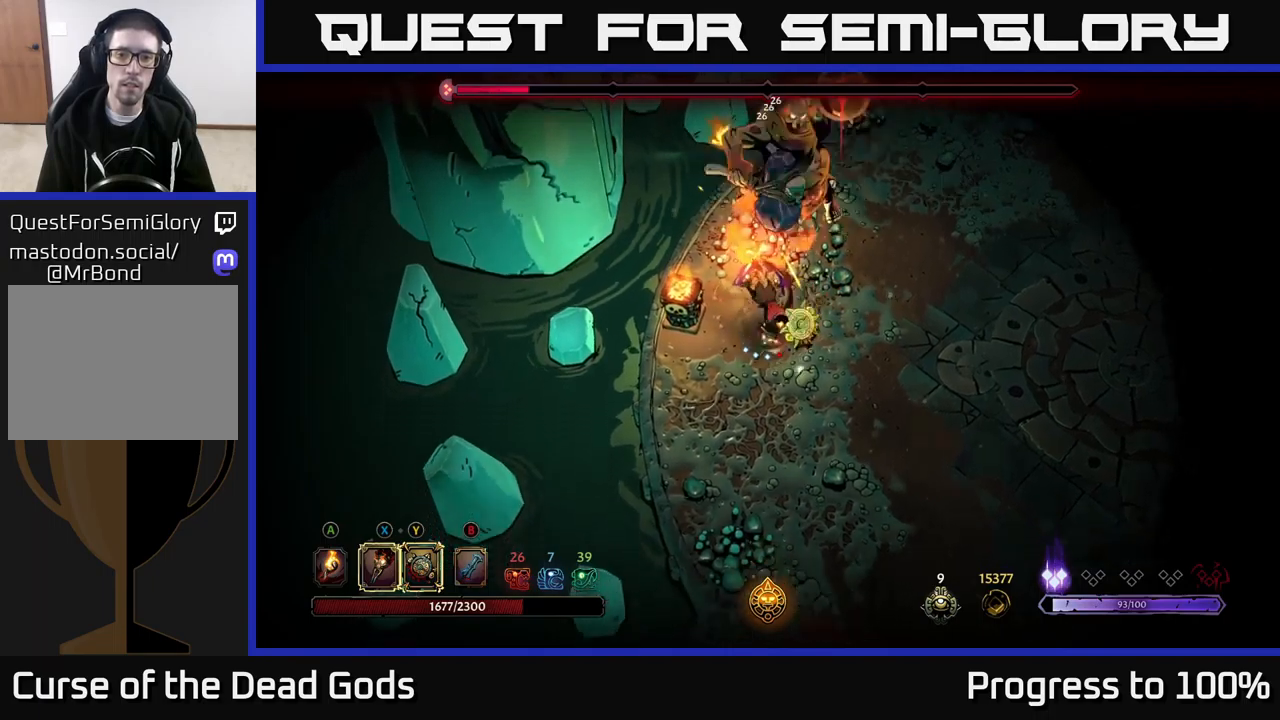
{"buttons": [], "left_stick": "down-right", "right_stick": "center", "events": [[167, "left_stick", "down-right"], [300, "R2", "up"]]}
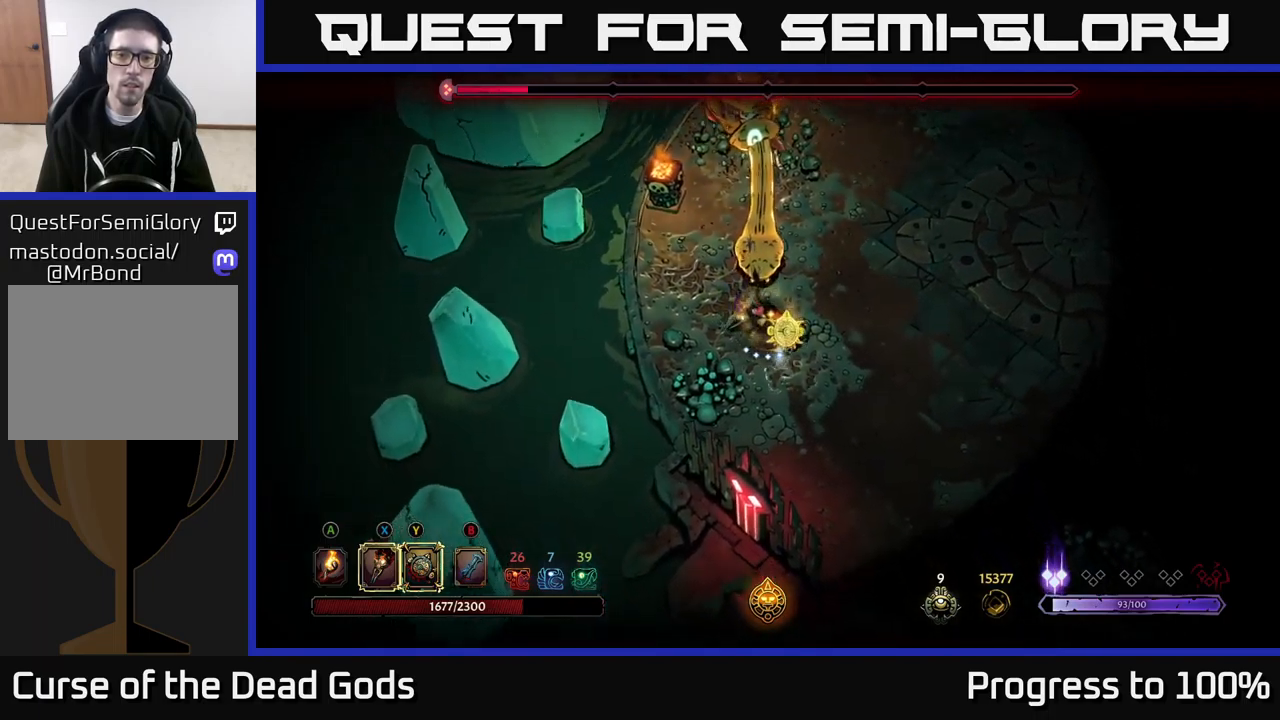
{"buttons": [], "left_stick": "up", "right_stick": "center", "events": [[250, "left_stick", "right"], [450, "left_stick", "up"]]}
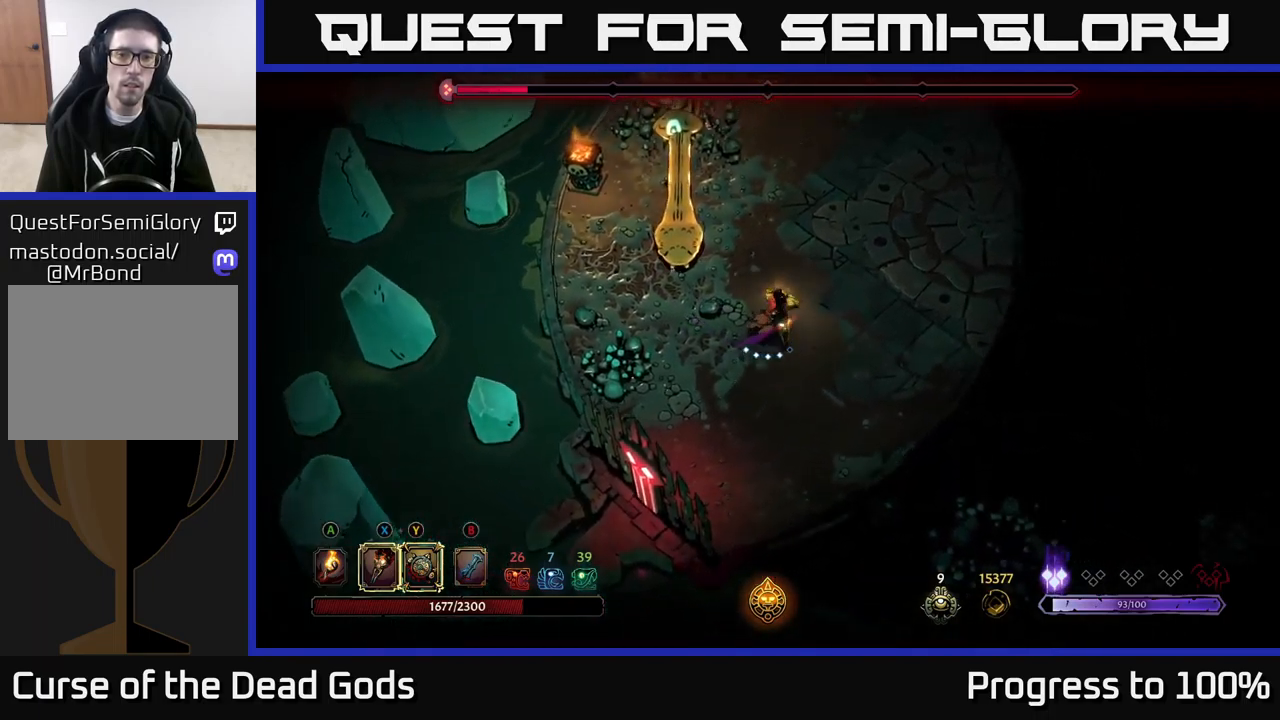
{"buttons": ["R2"], "left_stick": "up", "right_stick": "center", "events": [[167, "R2", "down"]]}
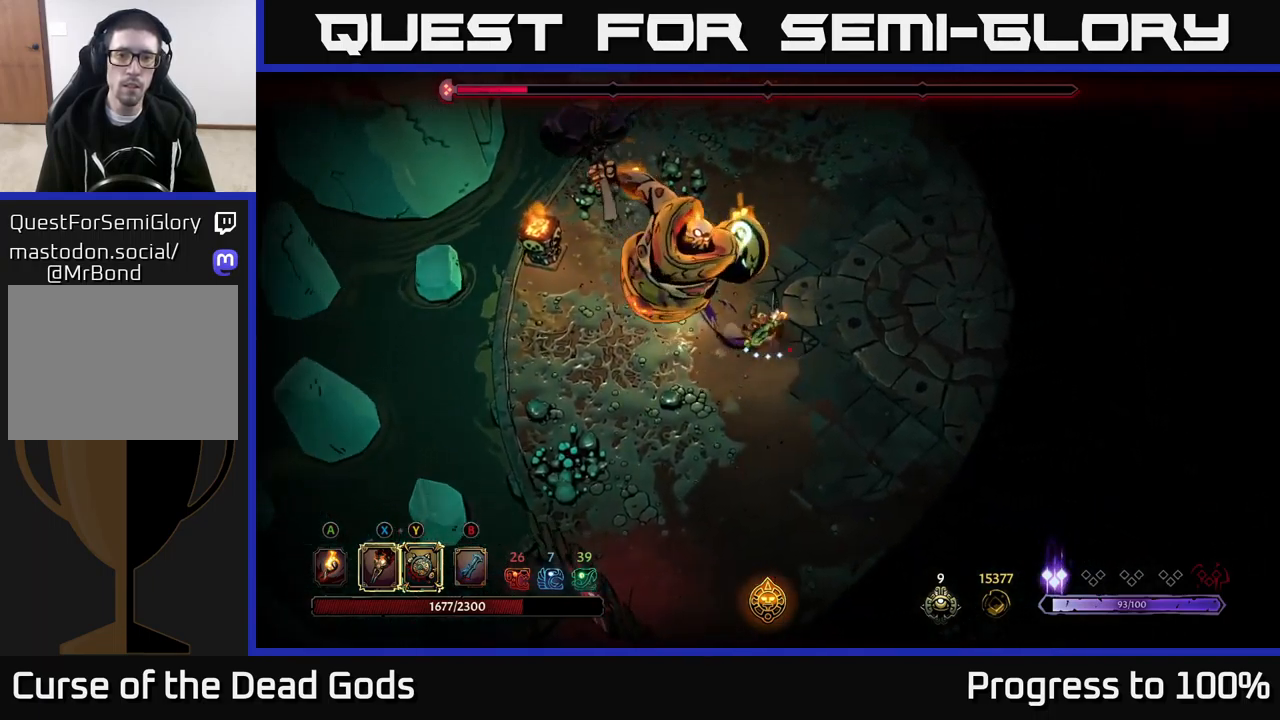
{"buttons": [], "left_stick": "down-left", "right_stick": "center", "events": [[117, "R2", "up"], [467, "left_stick", "down-left"]]}
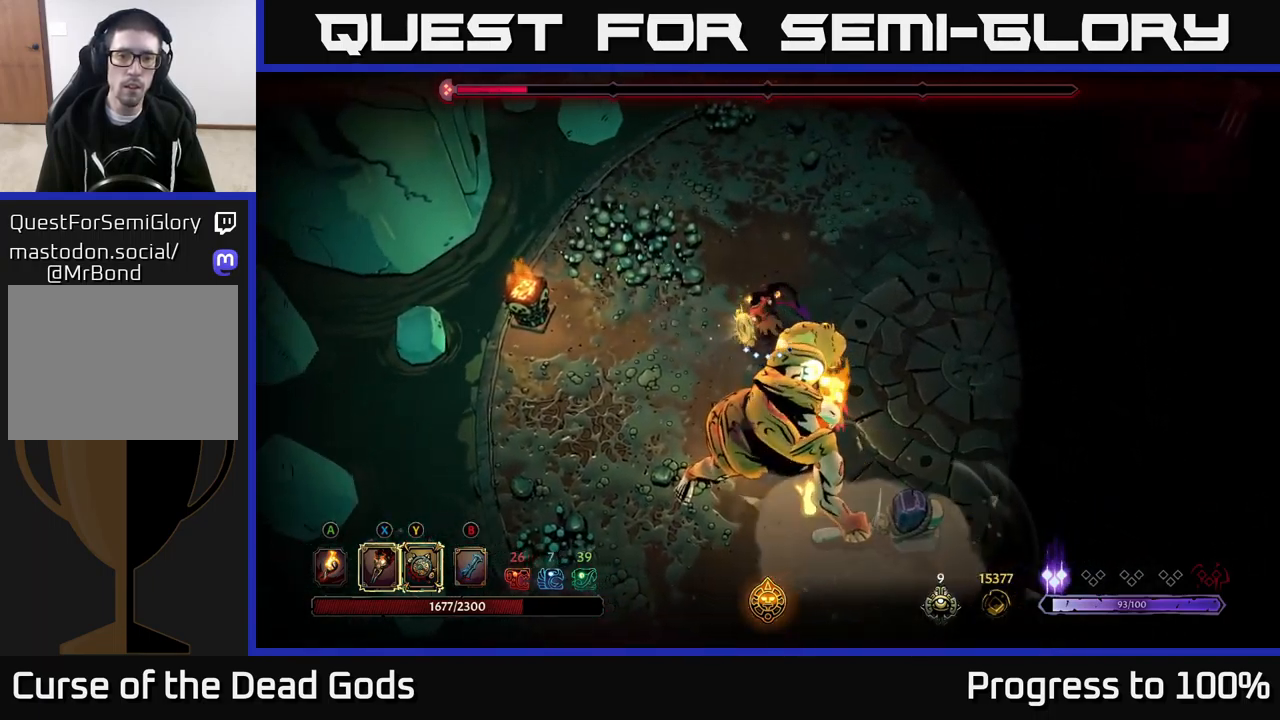
{"buttons": [], "left_stick": "center", "right_stick": "center", "events": [[67, "left_stick", "down"], [83, "X", "down"], [217, "X", "up"], [333, "X", "down"], [450, "X", "up"], [467, "left_stick", "center"]]}
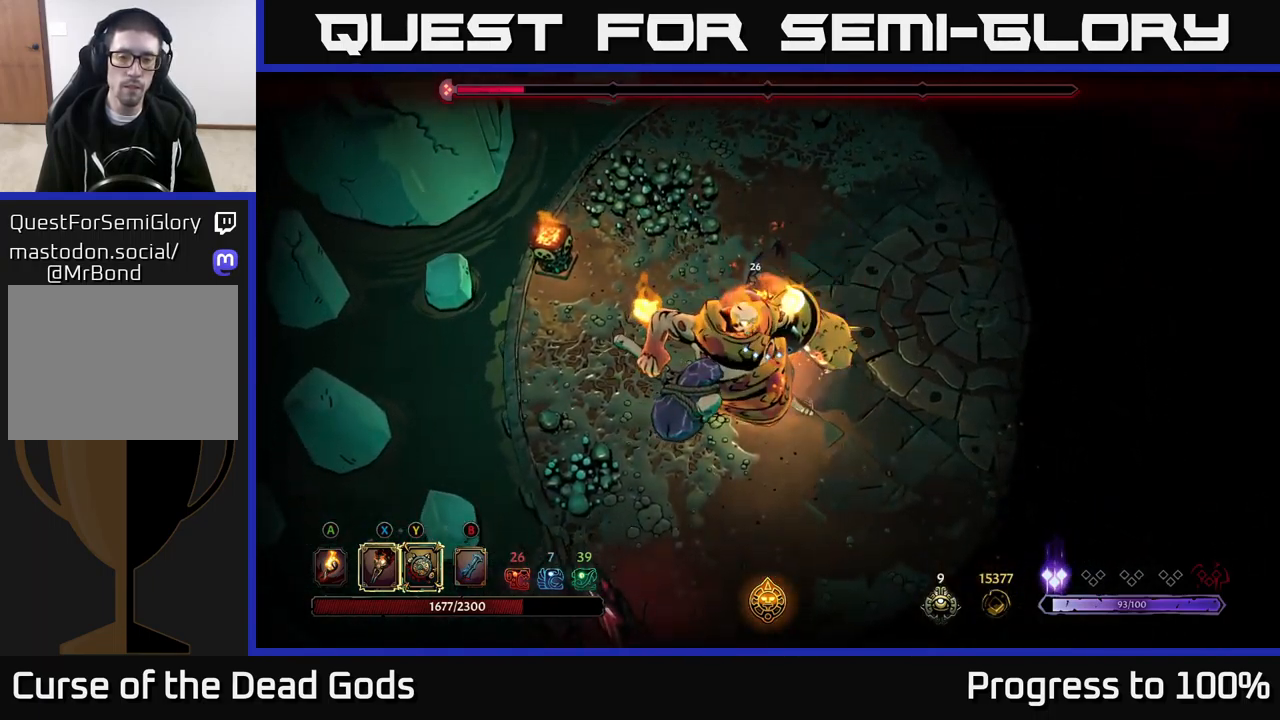
{"buttons": [], "left_stick": "down", "right_stick": "center", "events": [[50, "X", "down"], [183, "X", "up"], [283, "X", "down"], [417, "X", "up"], [433, "left_stick", "down"]]}
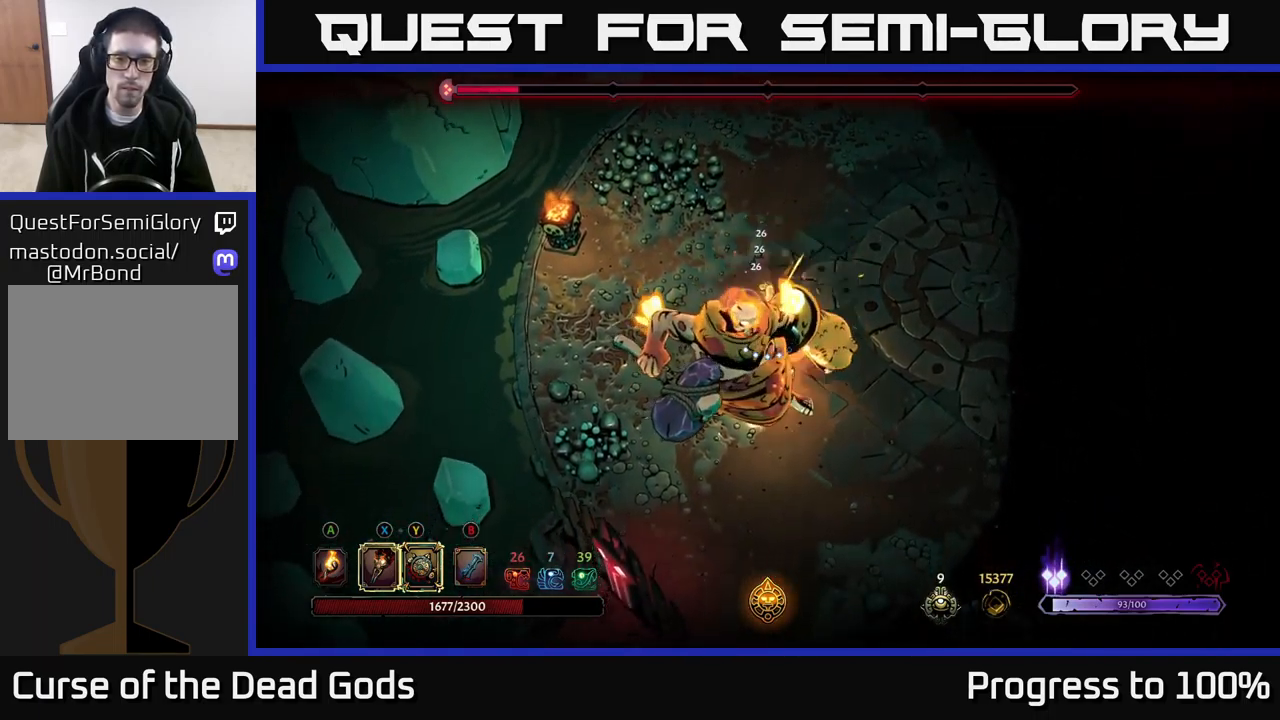
{"buttons": [], "left_stick": "down", "right_stick": "center", "events": [[33, "Y", "down"], [133, "Y", "up"], [300, "left_stick", "center"], [450, "left_stick", "down"]]}
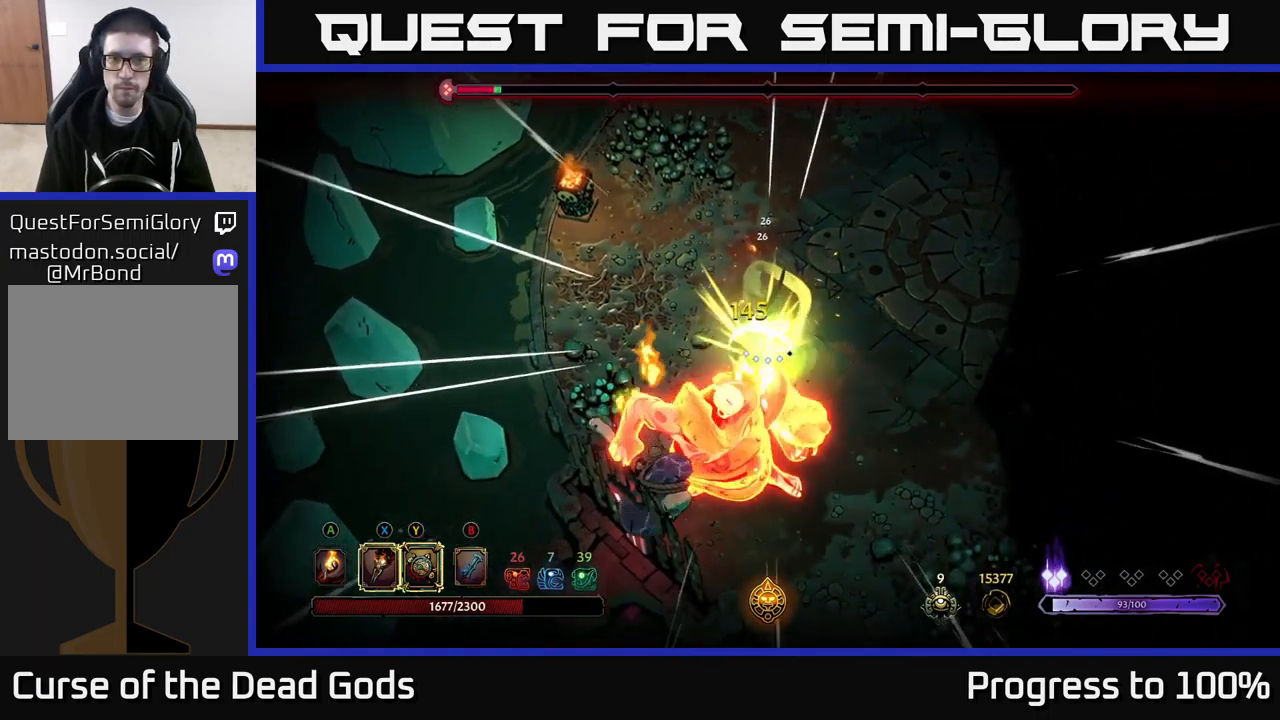
{"buttons": [], "left_stick": "down", "right_stick": "center", "events": []}
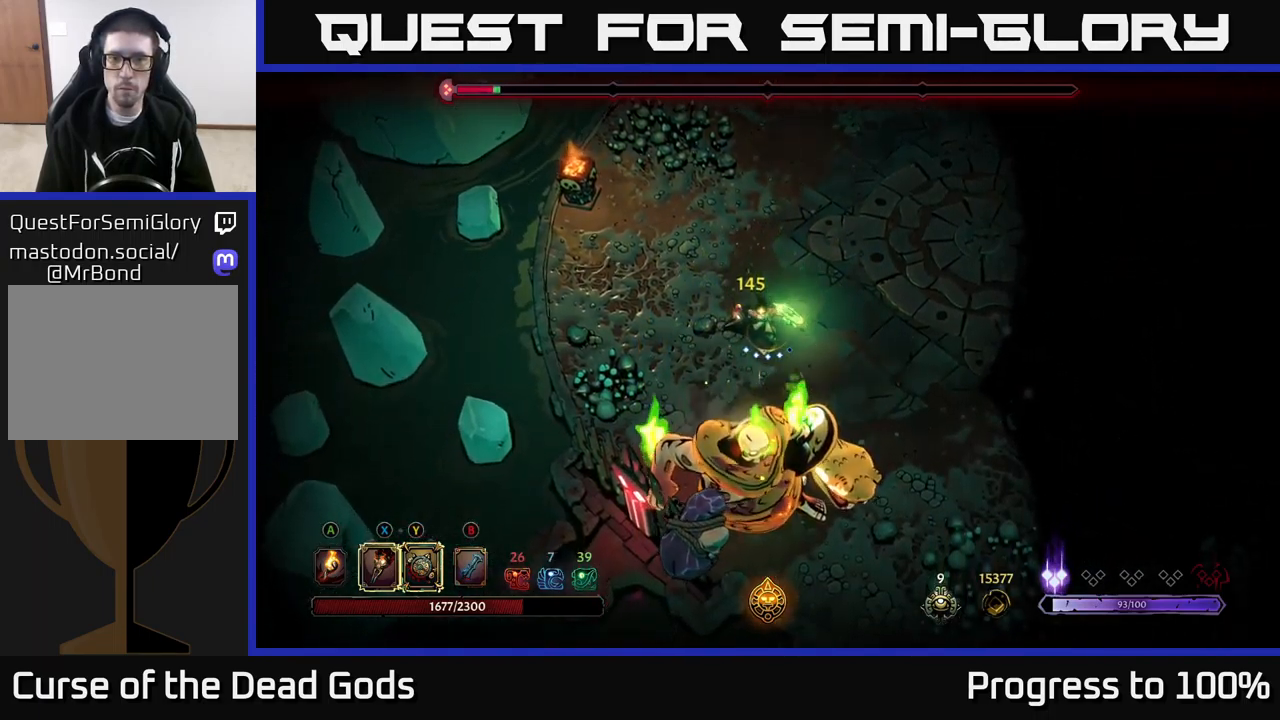
{"buttons": ["X"], "left_stick": "center", "right_stick": "center", "events": [[100, "X", "down"], [217, "X", "up"], [400, "X", "down"], [483, "left_stick", "center"]]}
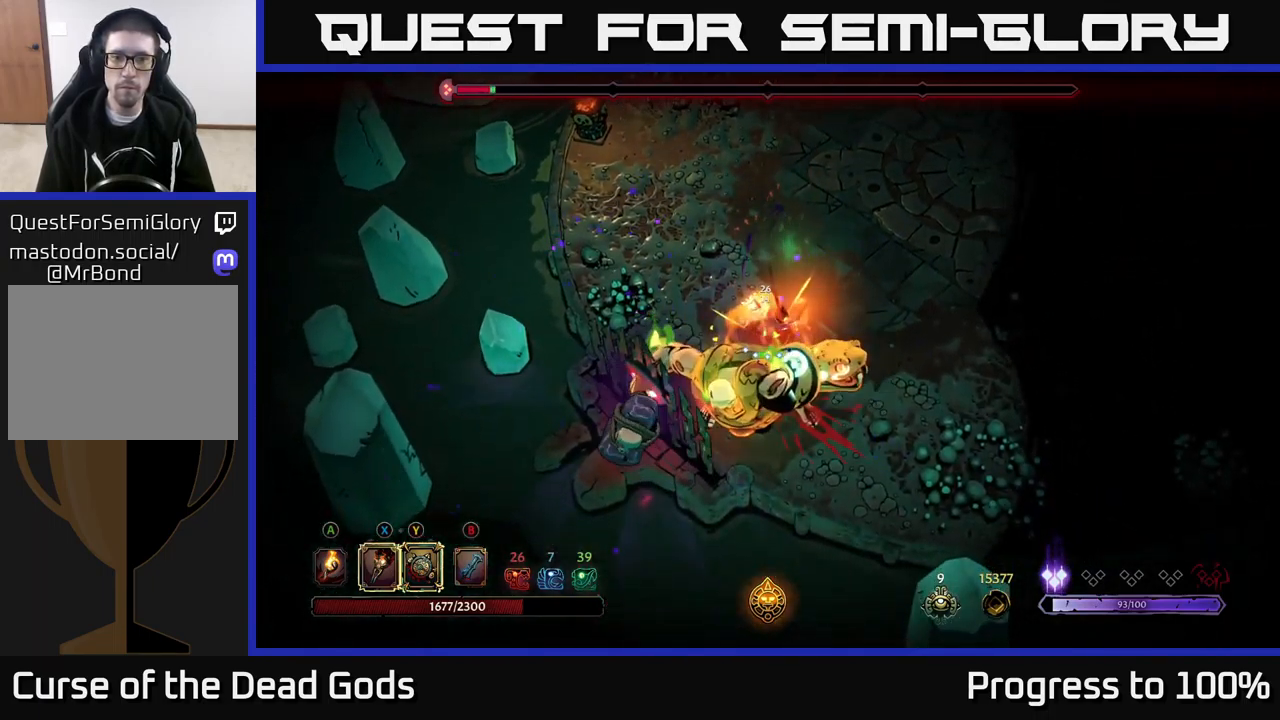
{"buttons": [], "left_stick": "center", "right_stick": "center", "events": [[17, "X", "up"], [117, "X", "down"], [233, "X", "up"], [316, "X", "down"], [449, "X", "up"]]}
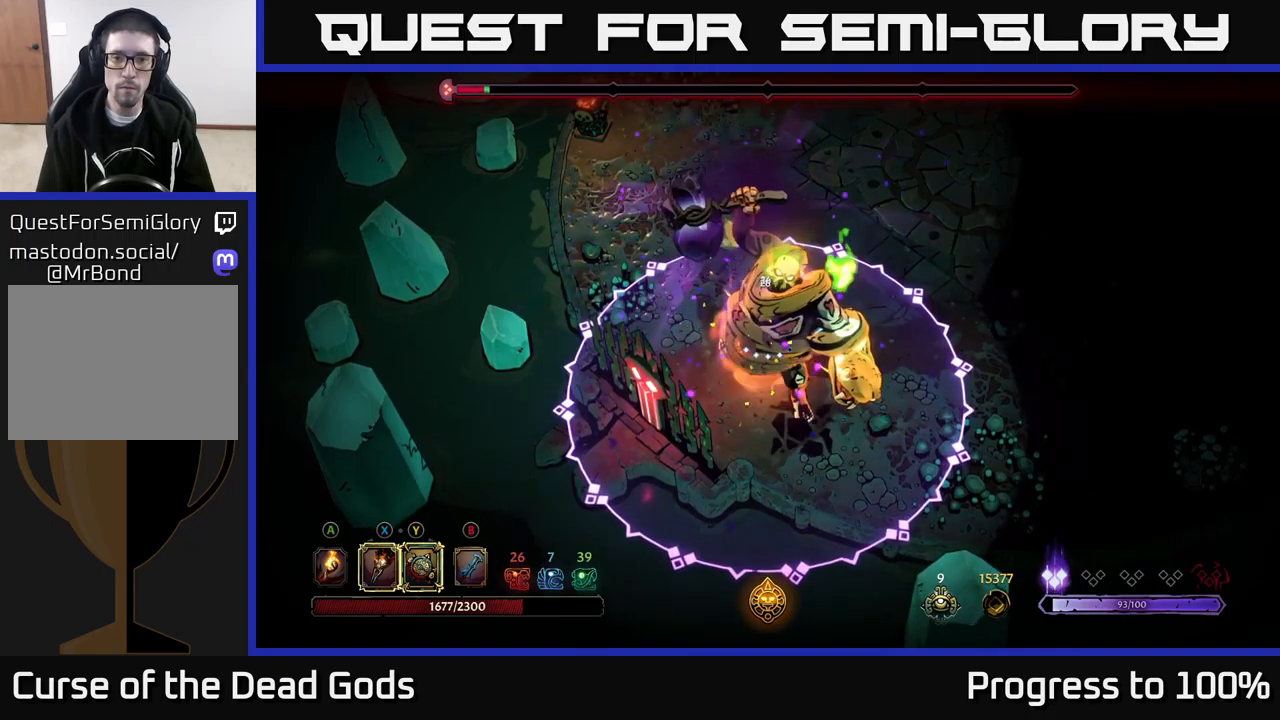
{"buttons": [], "left_stick": "up-right", "right_stick": "center", "events": [[117, "left_stick", "up"], [167, "R2", "down"], [333, "left_stick", "up-right"], [400, "R2", "up"]]}
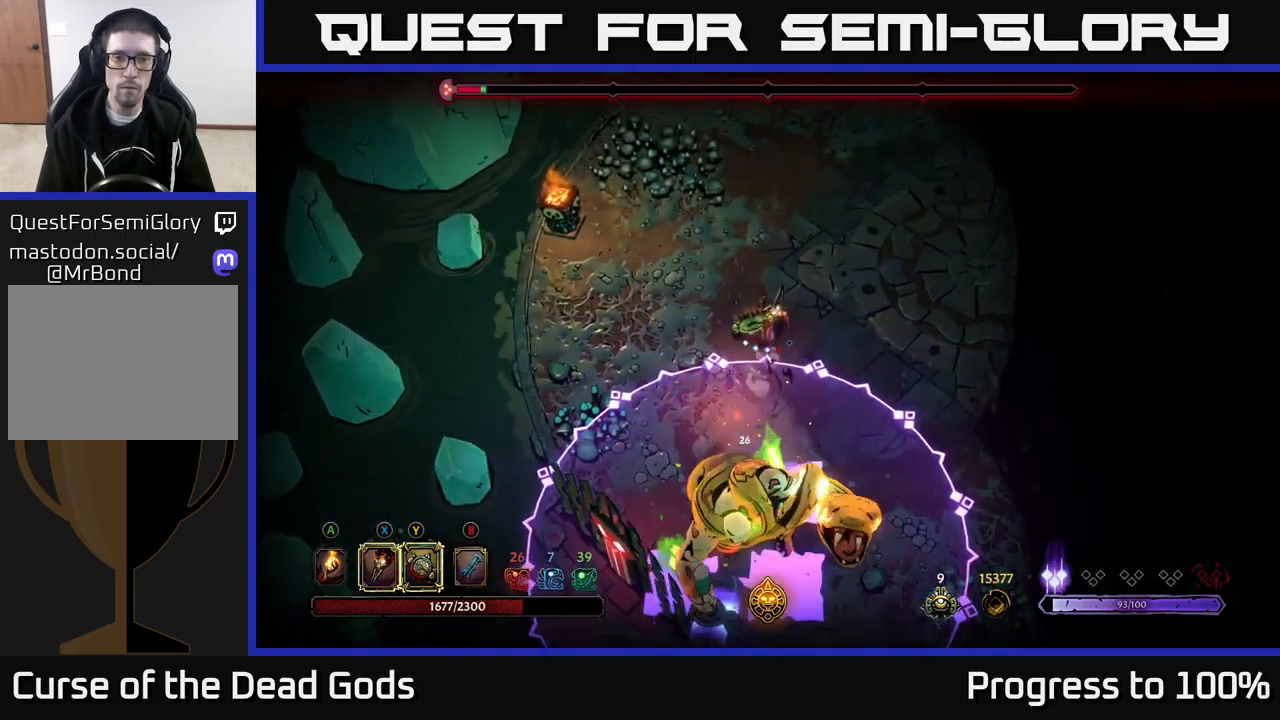
{"buttons": [], "left_stick": "down-right", "right_stick": "center", "events": [[317, "left_stick", "down-right"]]}
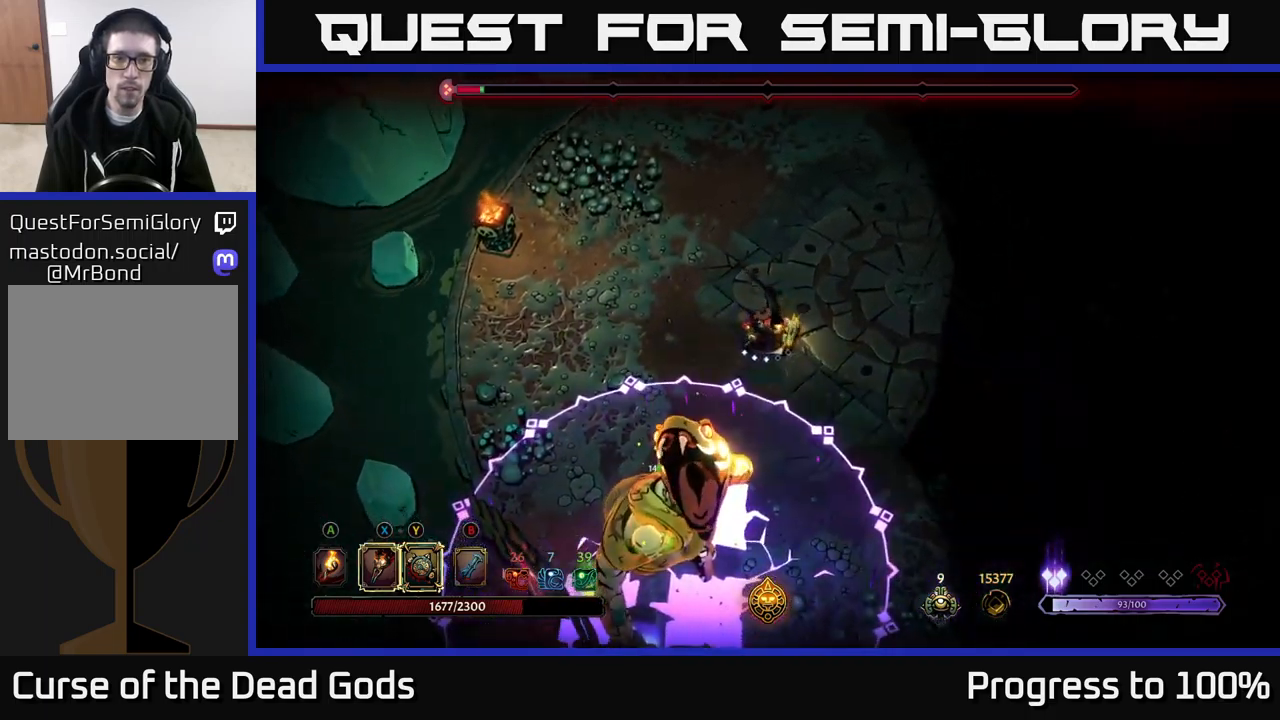
{"buttons": [], "left_stick": "center", "right_stick": "center", "events": [[33, "left_stick", "center"]]}
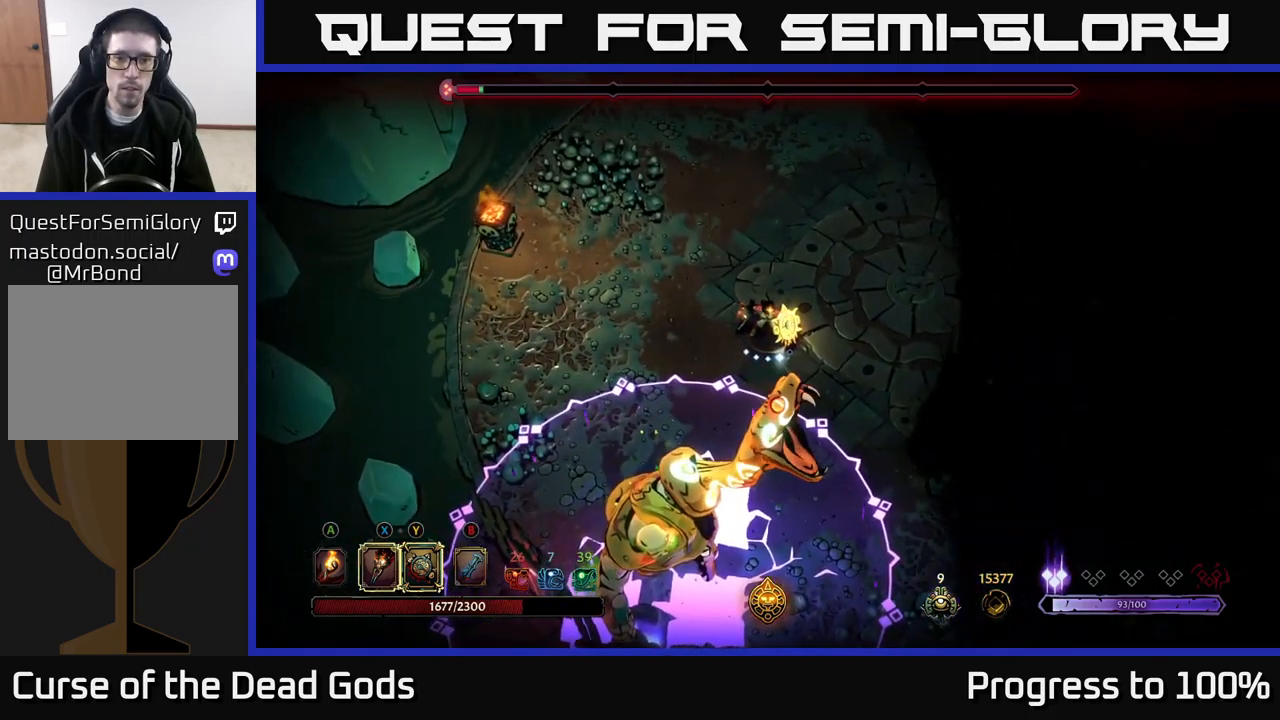
{"buttons": ["Y"], "left_stick": "down", "right_stick": "center", "events": [[217, "left_stick", "down"], [267, "Y", "down"]]}
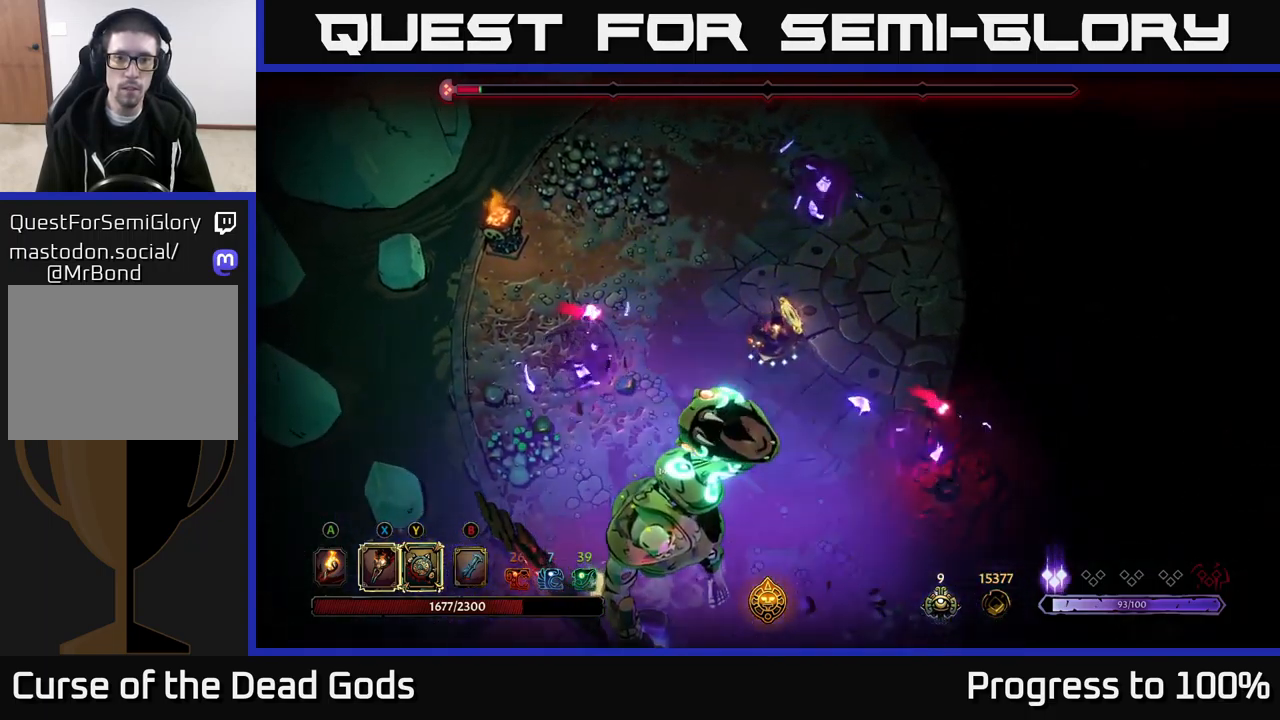
{"buttons": ["X"], "left_stick": "down", "right_stick": "center", "events": [[167, "Y", "up"], [450, "X", "down"]]}
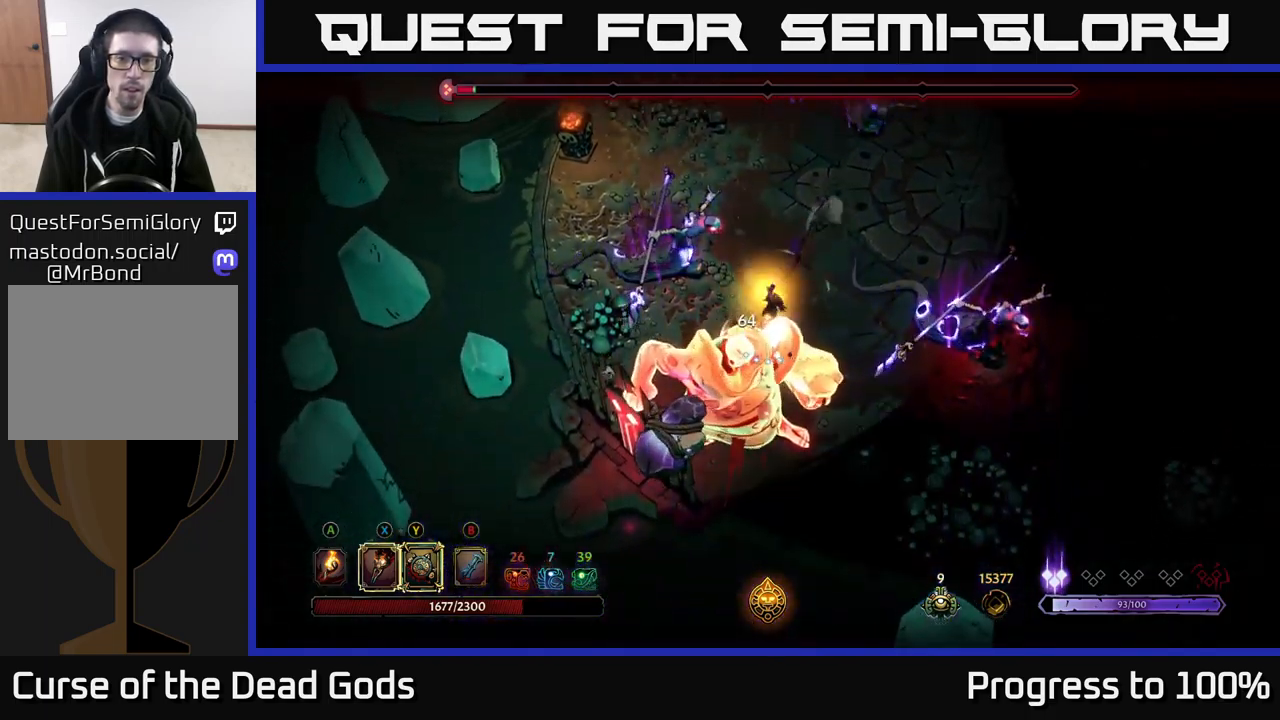
{"buttons": ["X"], "left_stick": "center", "right_stick": "center", "events": [[83, "X", "up"], [217, "X", "down"], [333, "X", "up"], [367, "left_stick", "center"], [450, "X", "down"]]}
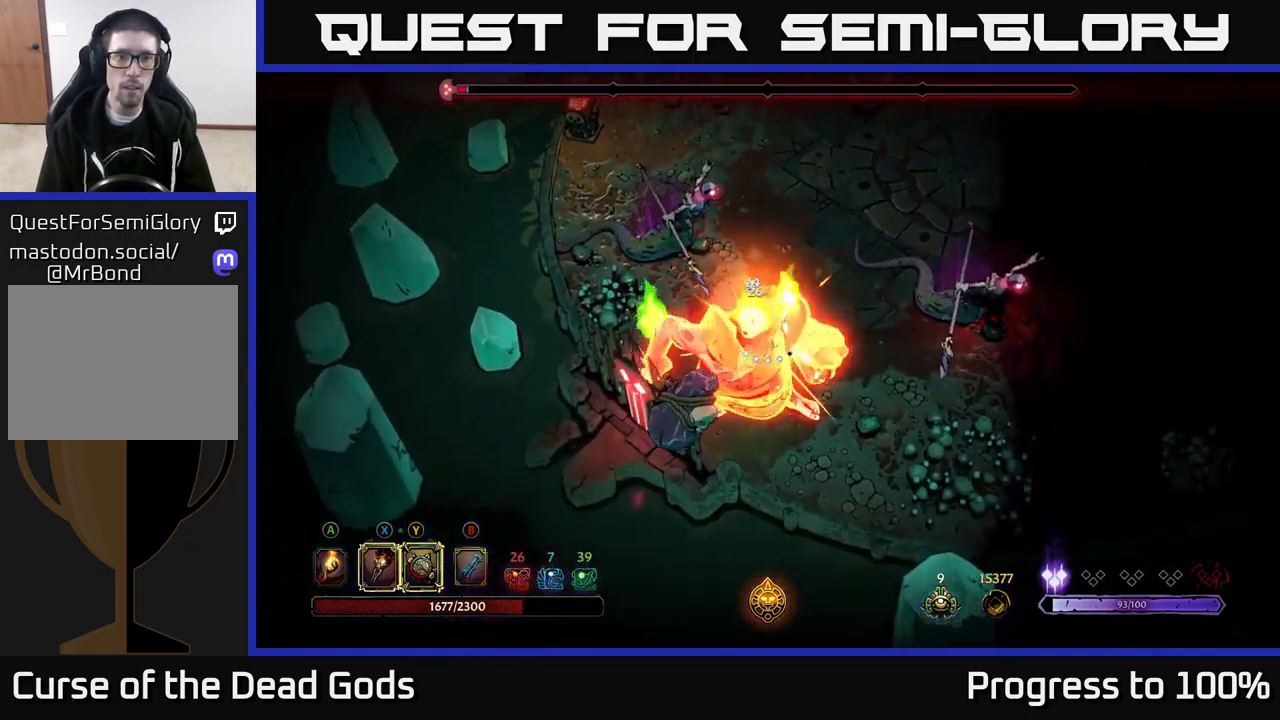
{"buttons": [], "left_stick": "center", "right_stick": "center", "events": [[83, "X", "up"], [167, "X", "down"], [183, "left_stick", "down"], [283, "X", "up"], [350, "Y", "down"], [450, "Y", "up"], [467, "left_stick", "center"]]}
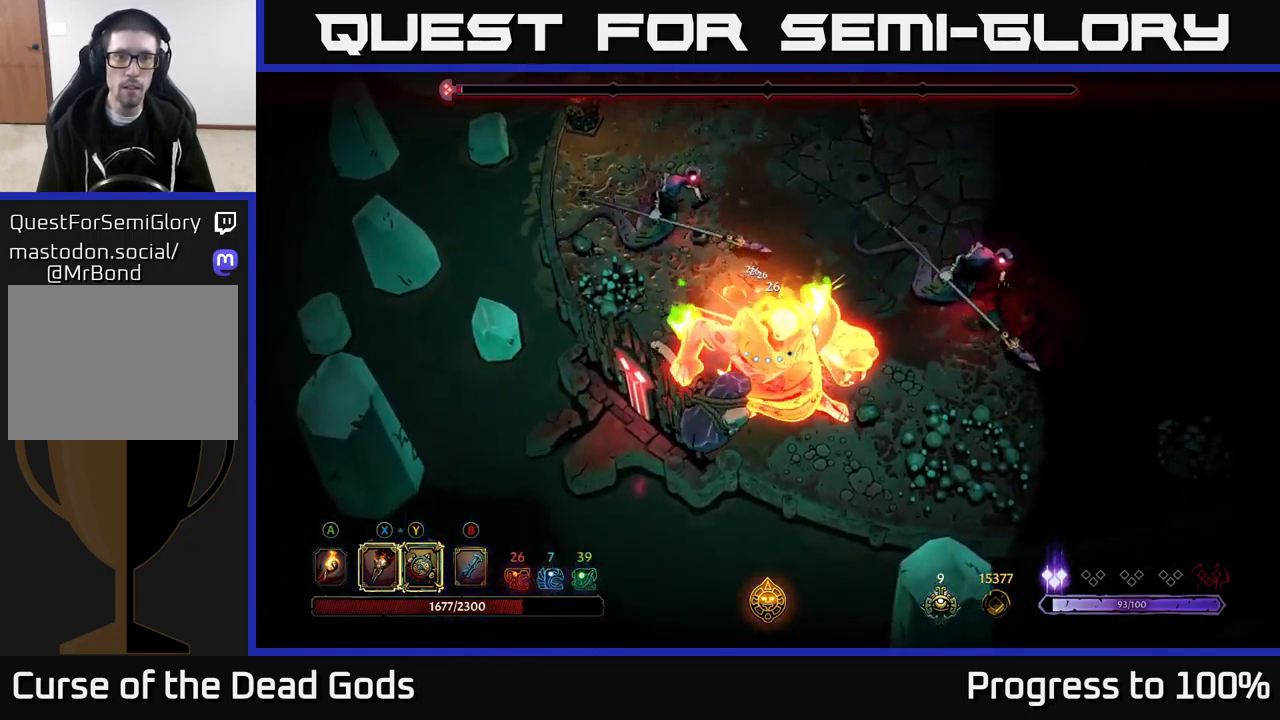
{"buttons": [], "left_stick": "center", "right_stick": "center", "events": []}
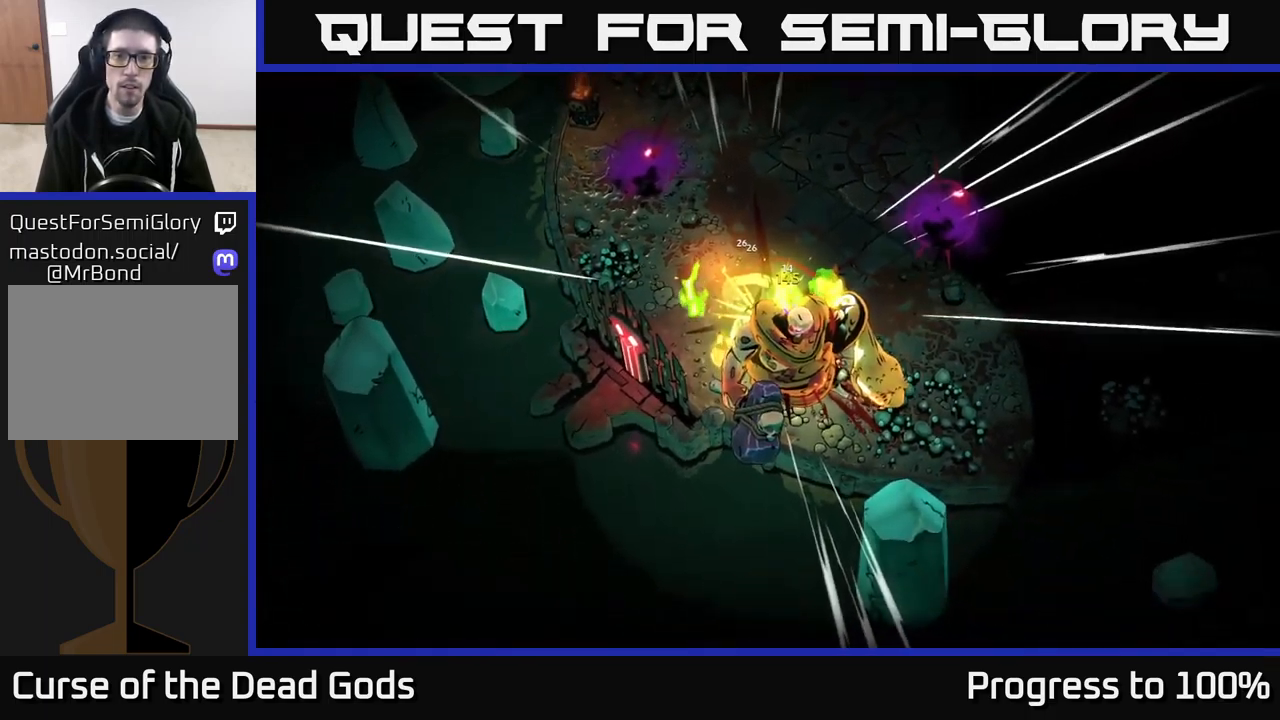
{"buttons": [], "left_stick": "center", "right_stick": "center", "events": []}
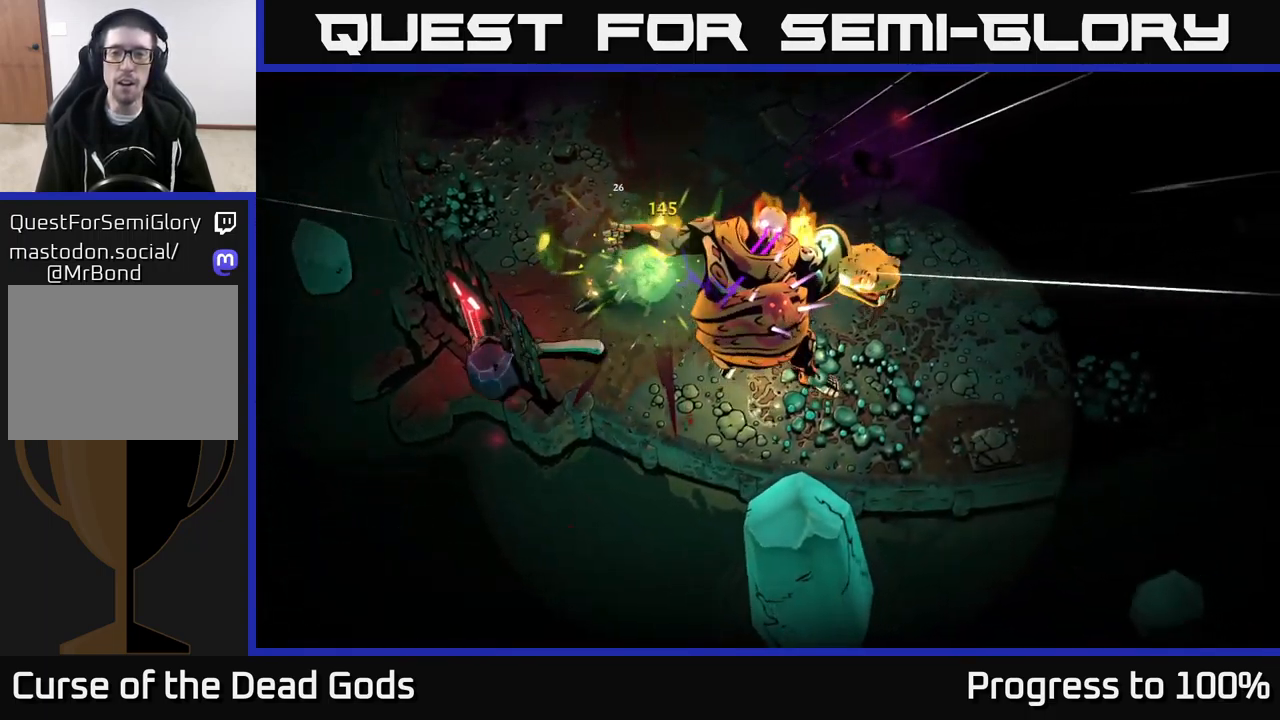
{"buttons": [], "left_stick": "up-right", "right_stick": "center", "events": [[400, "left_stick", "up-right"]]}
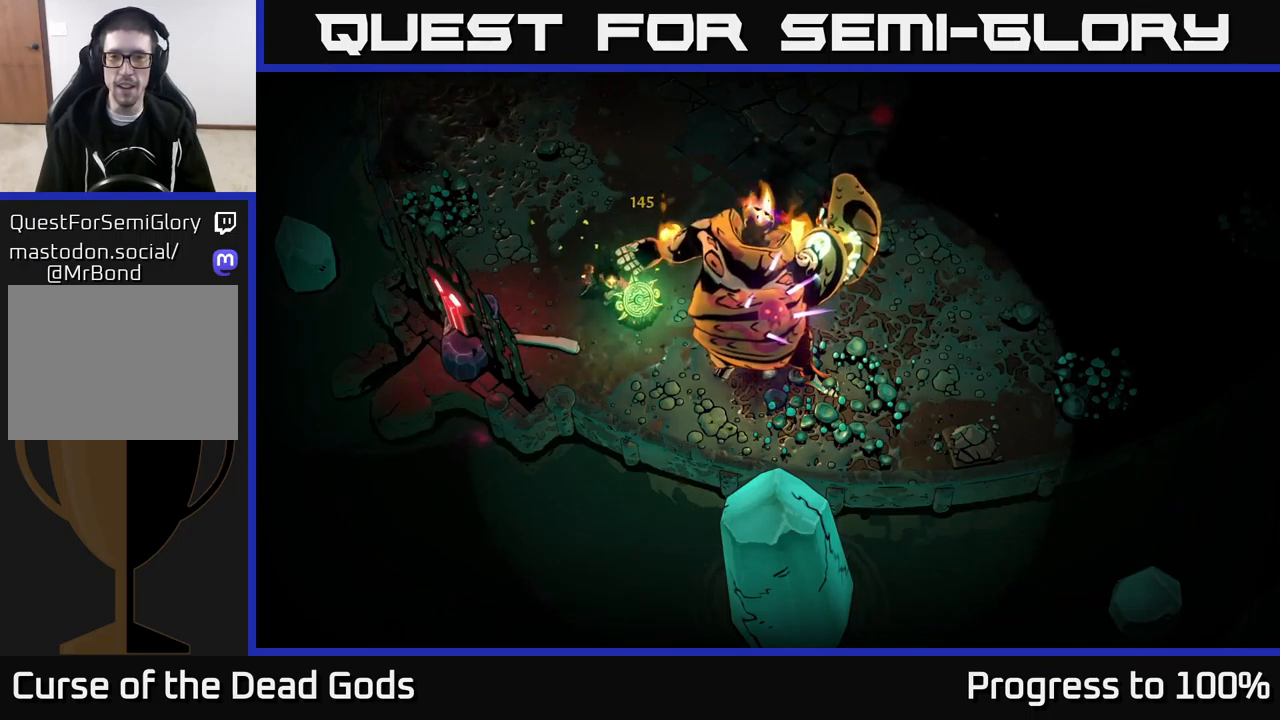
{"buttons": [], "left_stick": "center", "right_stick": "center", "events": [[467, "left_stick", "center"]]}